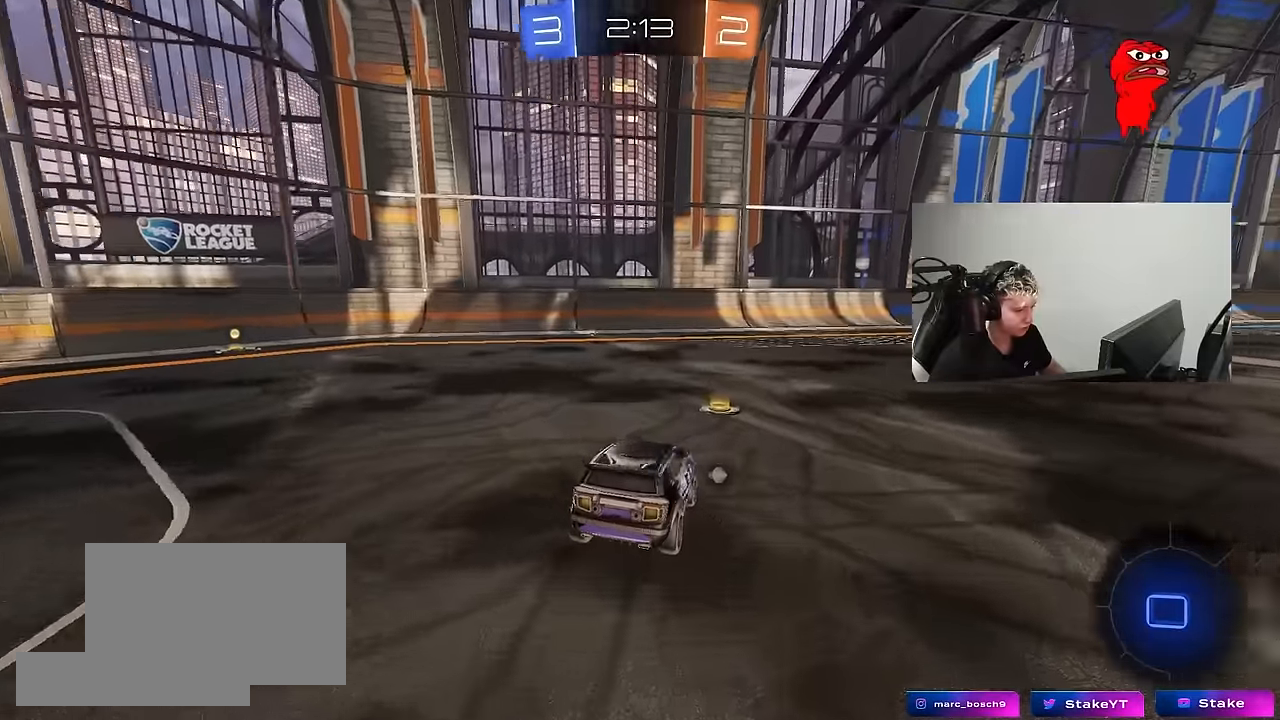
Gameplay with keyboard and mouse; each line is a JSON object with the keys and mouse buttons held at the frame after it. "events" lists presses ("down") and releases ("up") of "1", "2", "3", "4", "5", "a", "alt", "c", "caps_lock", "ctrl", "d", "e", "f", "g", "q", "r", "s", "shift", "space", "t", "tab", "v", "w", "x", "z", "mouse_left", "mouse_wheel" and "mouse_right" between this image and that frame as [ms after this image, input, new state], when the widget could be followed in between. "mouse_left", "mouse_wheel", "mouse_right" = the "left", "wheel", "right" buttons of the "mouse" list. No other keys are recorded. "wheel" means that the mouse wheel is clicked or scrolled. "mouse_move" is the direction in which the mouse moves at that frame (one of eight, or "still"), when it could be read.
{"keys": ["w"], "mouse": ["left"], "mouse_move": "still", "events": [[67, "d", "up"], [117, "mouse_left", "down"], [150, "w", "down"], [250, "d", "down"], [383, "d", "up"]]}
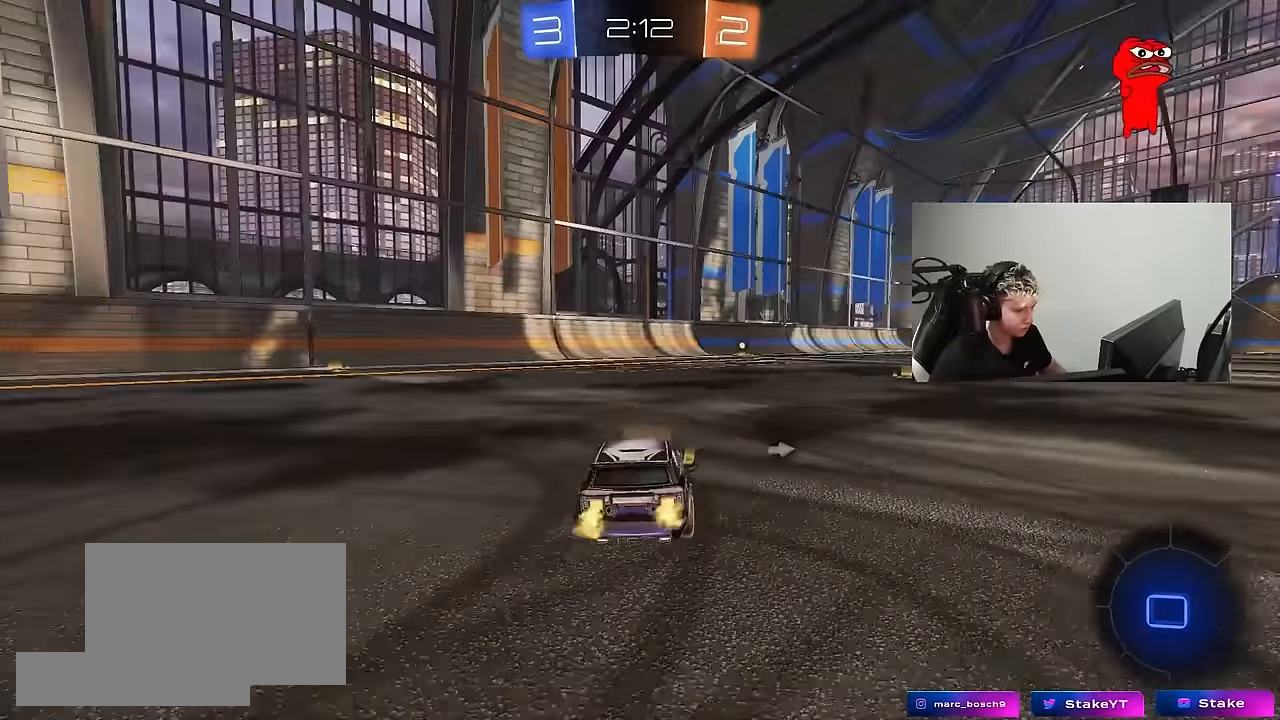
{"keys": ["d", "s", "shift", "space"], "mouse": ["left"], "mouse_move": "still", "events": [[83, "mouse_right", "down"], [167, "shift", "down"], [217, "d", "down"], [217, "mouse_right", "up"], [267, "mouse_right", "down"], [367, "mouse_right", "up"], [367, "s", "down"], [367, "w", "up"], [500, "space", "down"]]}
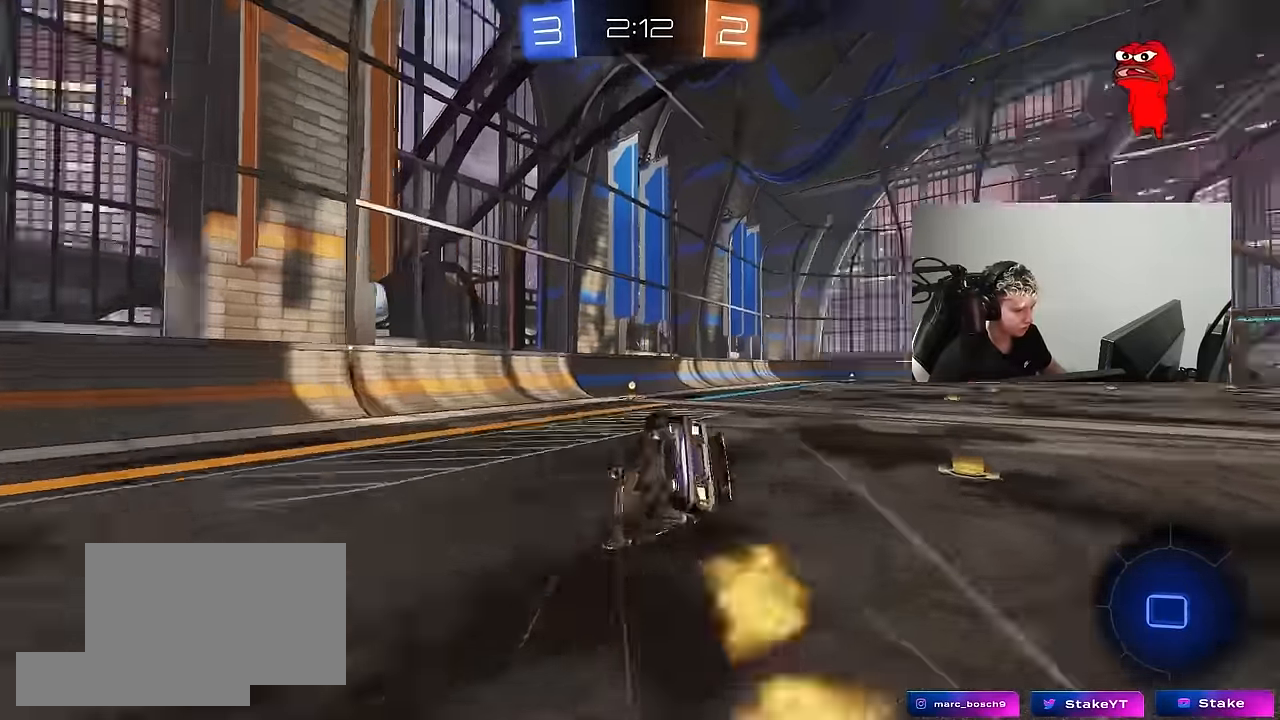
{"keys": ["d", "s", "shift"], "mouse": [], "mouse_move": "still", "events": [[183, "mouse_left", "up"], [183, "s", "up"], [183, "space", "up"], [283, "s", "down"]]}
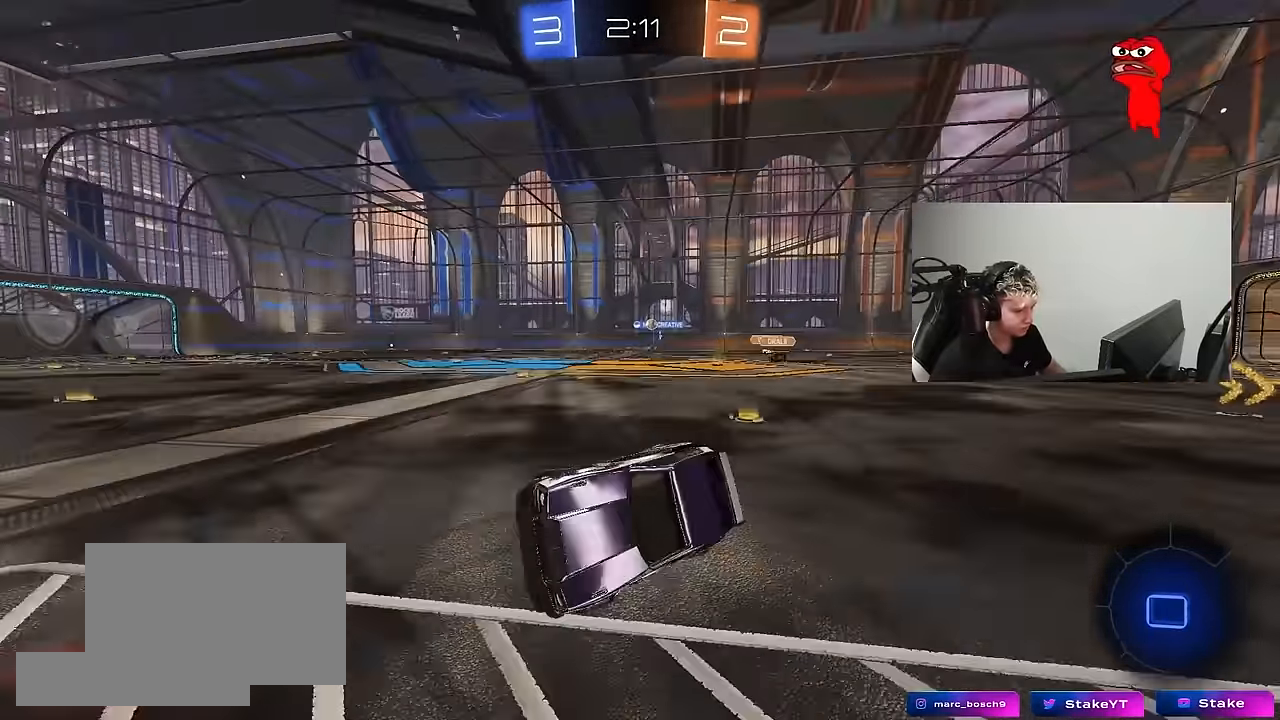
{"keys": ["d", "shift", "w"], "mouse": [], "mouse_move": "still", "events": [[17, "s", "up"], [17, "shift", "up"], [67, "d", "up"], [300, "w", "down"], [433, "d", "down"], [433, "shift", "down"]]}
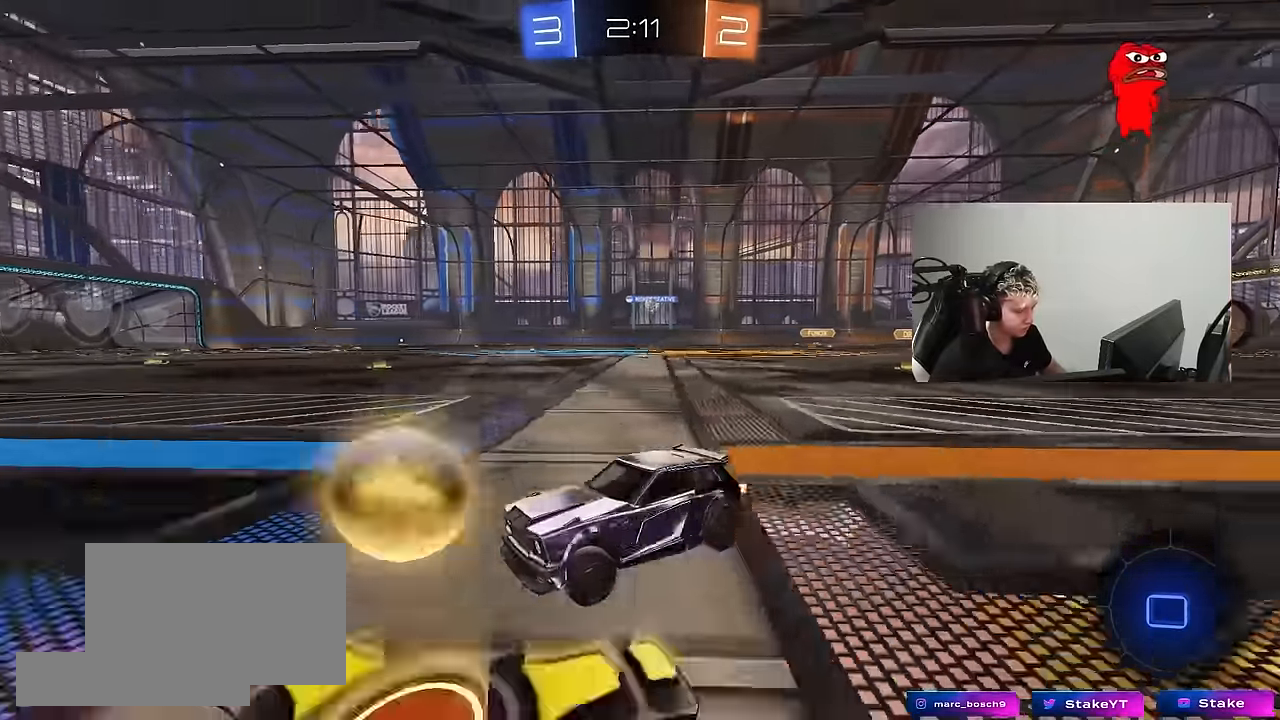
{"keys": ["d", "w"], "mouse": [], "mouse_move": "still", "events": [[117, "shift", "up"], [317, "d", "up"], [450, "d", "down"]]}
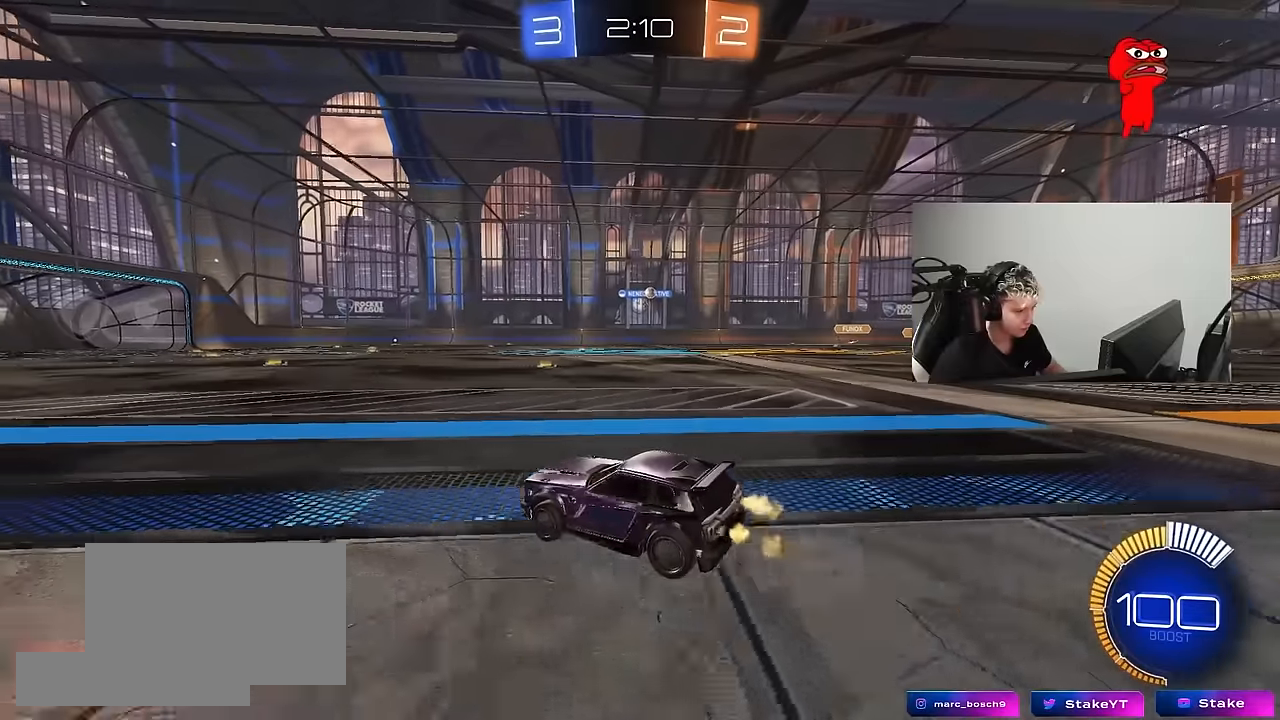
{"keys": ["d", "w"], "mouse": [], "mouse_move": "still", "events": []}
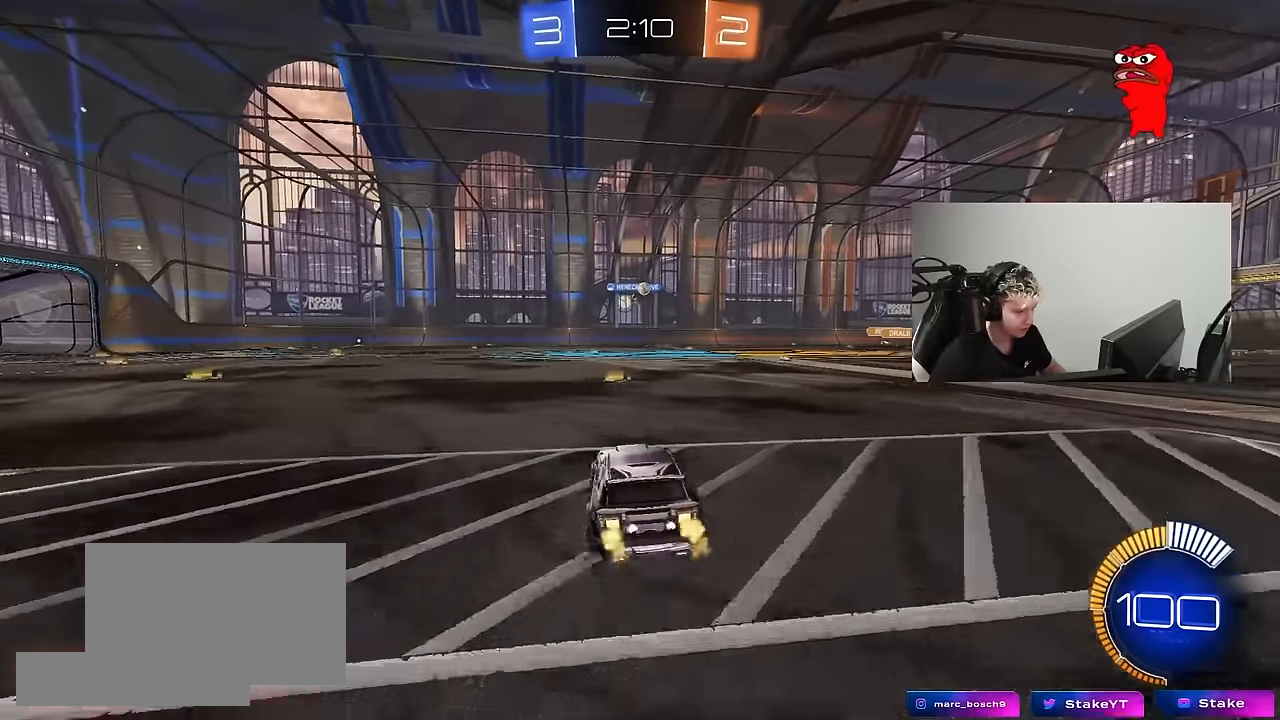
{"keys": ["a", "w"], "mouse": [], "mouse_move": "still", "events": [[17, "d", "up"], [250, "d", "down"], [383, "a", "down"], [383, "d", "up"]]}
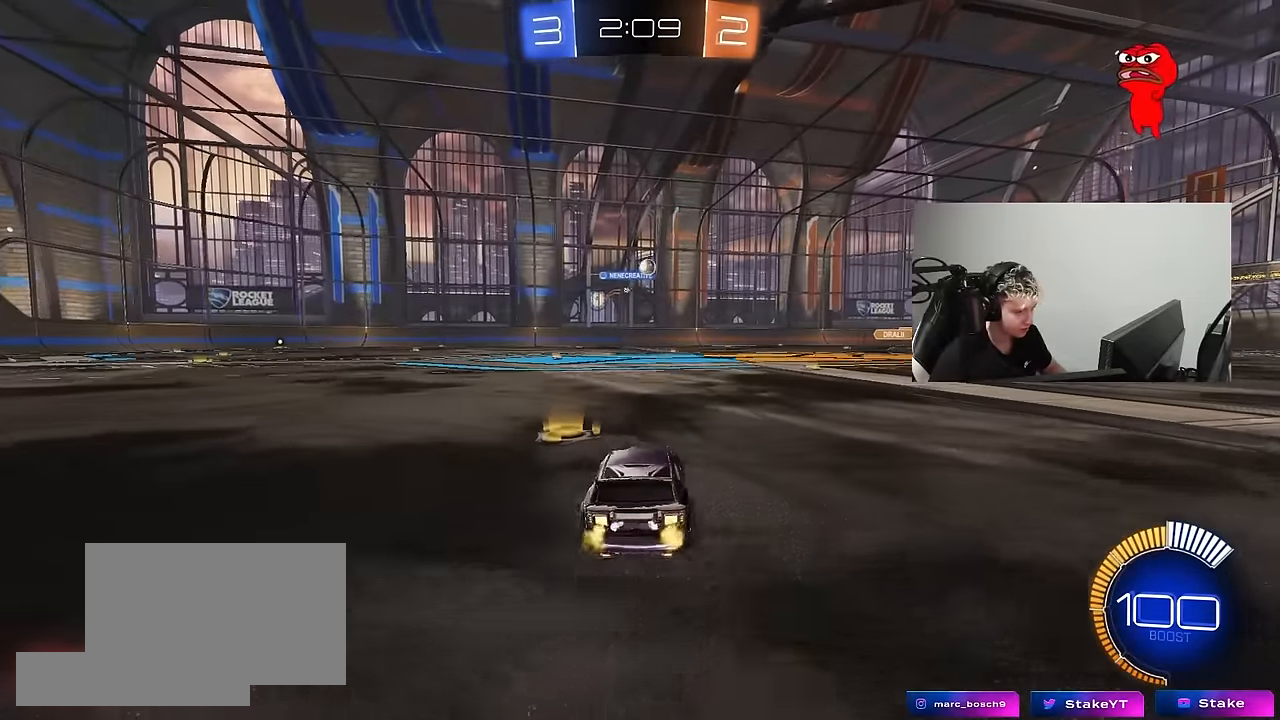
{"keys": ["a", "w"], "mouse": [], "mouse_move": "still", "events": [[83, "a", "up"], [117, "w", "up"], [167, "d", "down"], [267, "w", "down"], [317, "a", "down"], [317, "d", "up"], [400, "shift", "down"], [500, "shift", "up"]]}
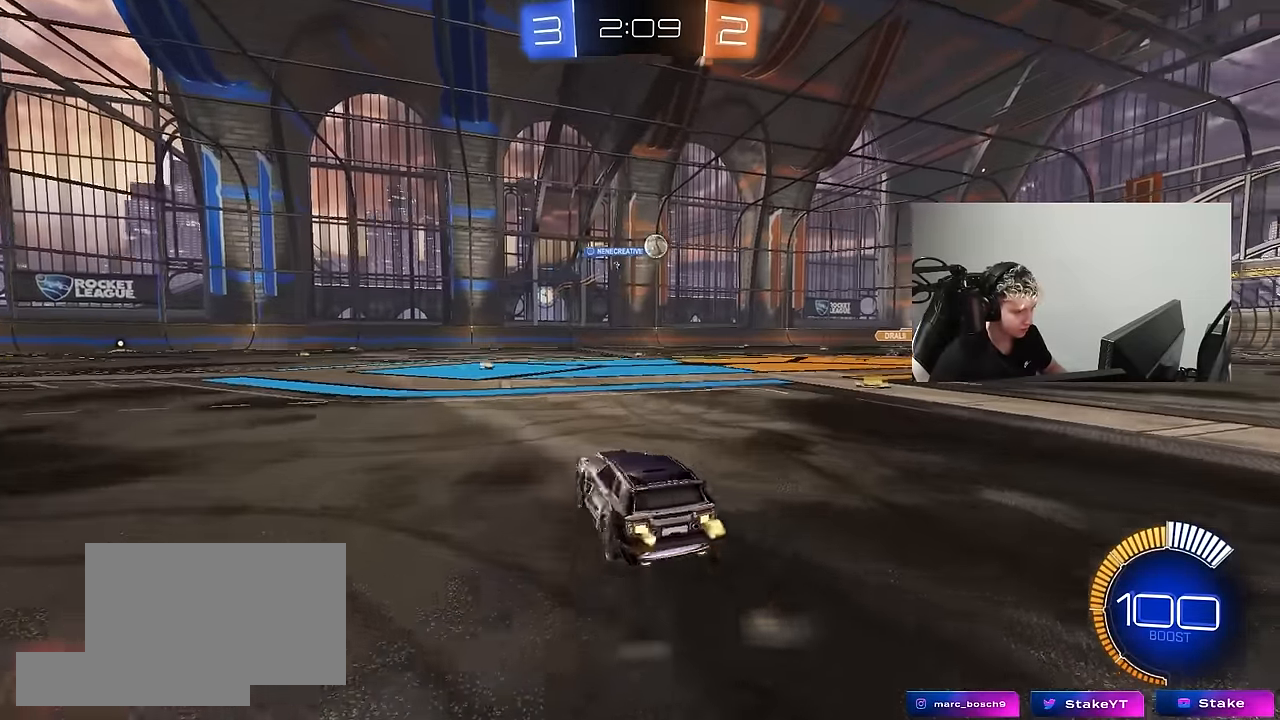
{"keys": [], "mouse": [], "mouse_move": "still", "events": [[383, "a", "up"], [467, "w", "up"]]}
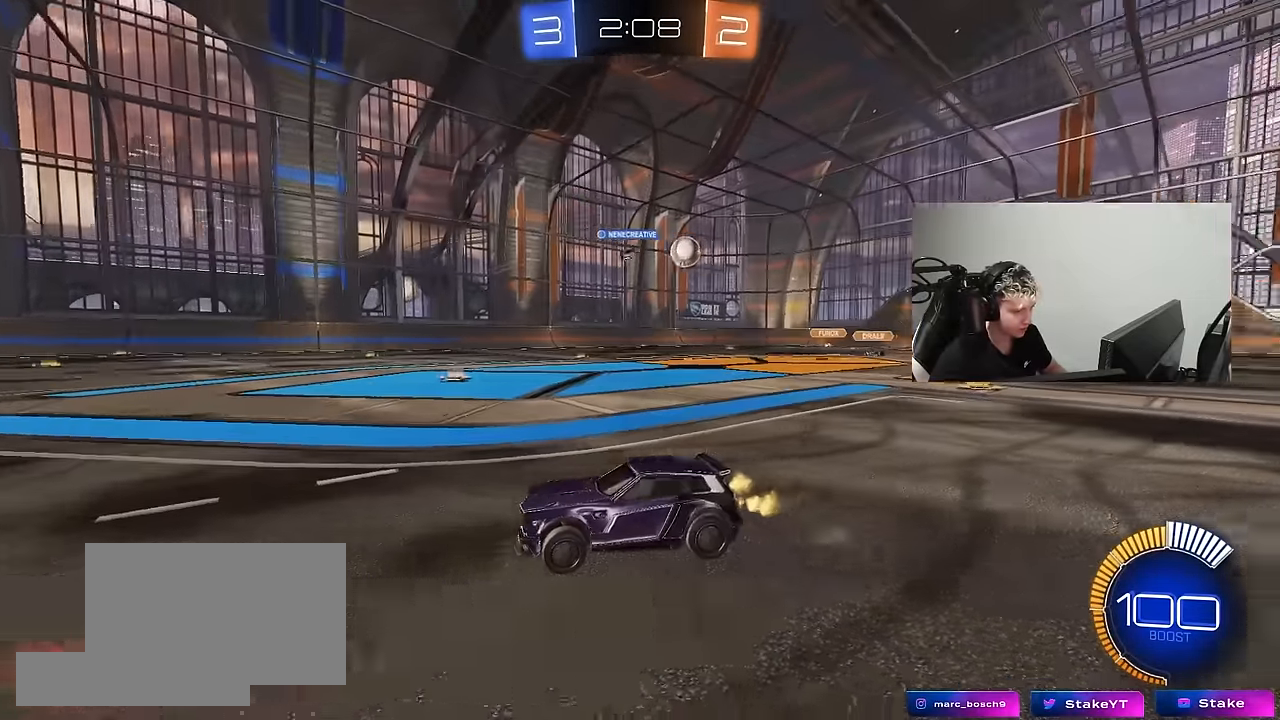
{"keys": ["w"], "mouse": [], "mouse_move": "still", "events": [[67, "a", "down"], [250, "shift", "down"], [300, "w", "down"], [383, "shift", "up"], [483, "a", "up"]]}
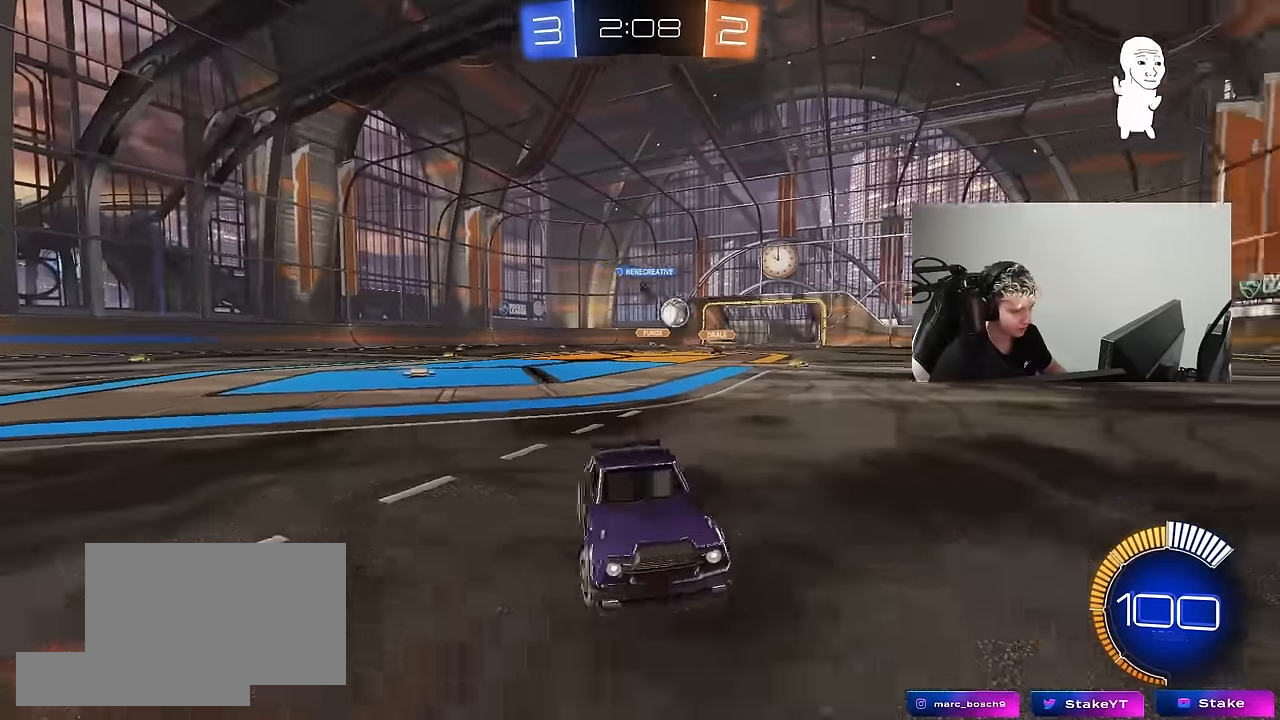
{"keys": ["a", "w"], "mouse": [], "mouse_move": "still", "events": [[317, "a", "down"], [367, "shift", "down"], [450, "shift", "up"]]}
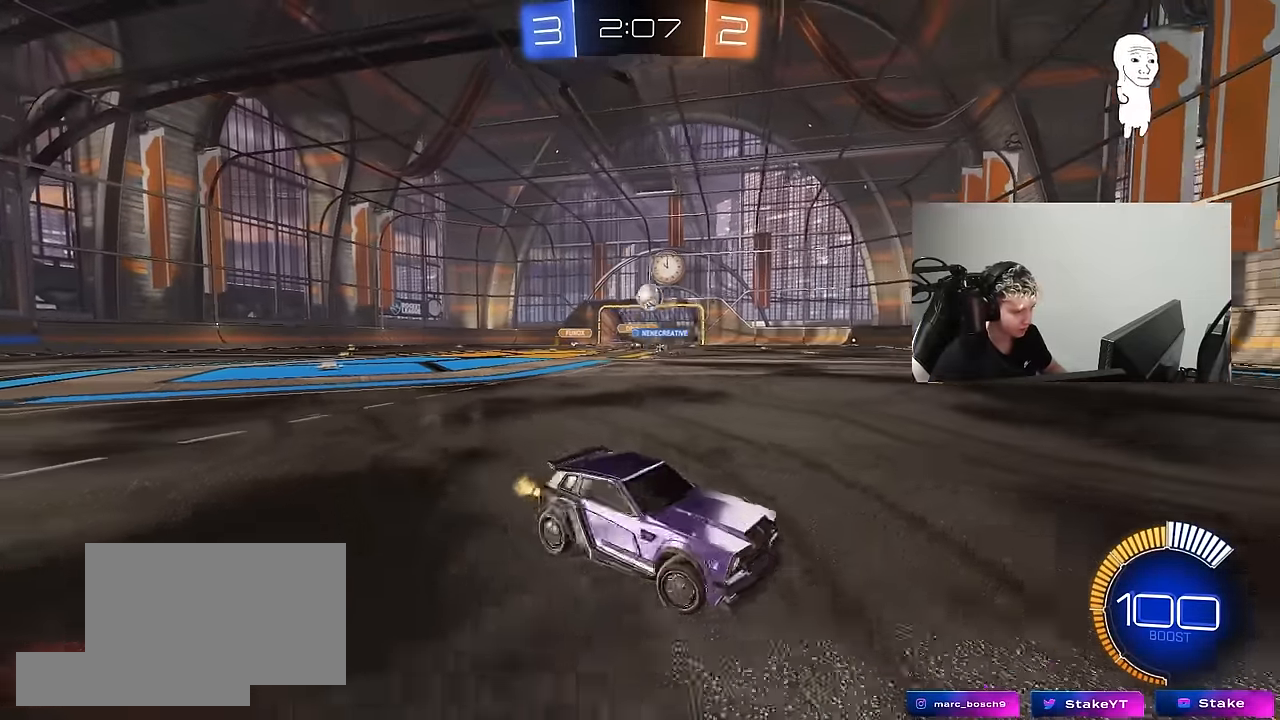
{"keys": ["w"], "mouse": ["left"], "mouse_move": "down", "events": [[233, "a", "up"], [233, "d", "down"], [367, "d", "up"], [367, "mouse_left", "down"], [417, "a", "down"], [467, "a", "up"]]}
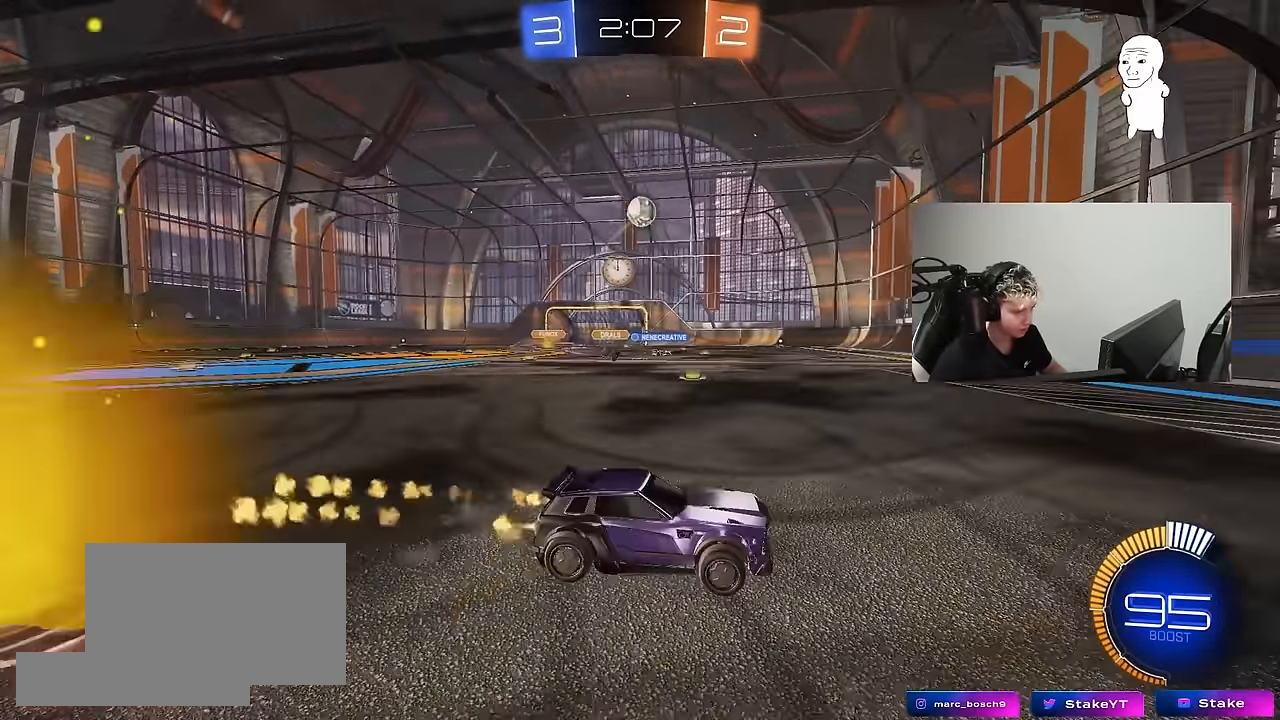
{"keys": ["a", "w"], "mouse": ["left"], "mouse_move": "still", "events": [[67, "d", "down"], [150, "d", "up"], [250, "a", "down"], [333, "a", "up"], [483, "a", "down"]]}
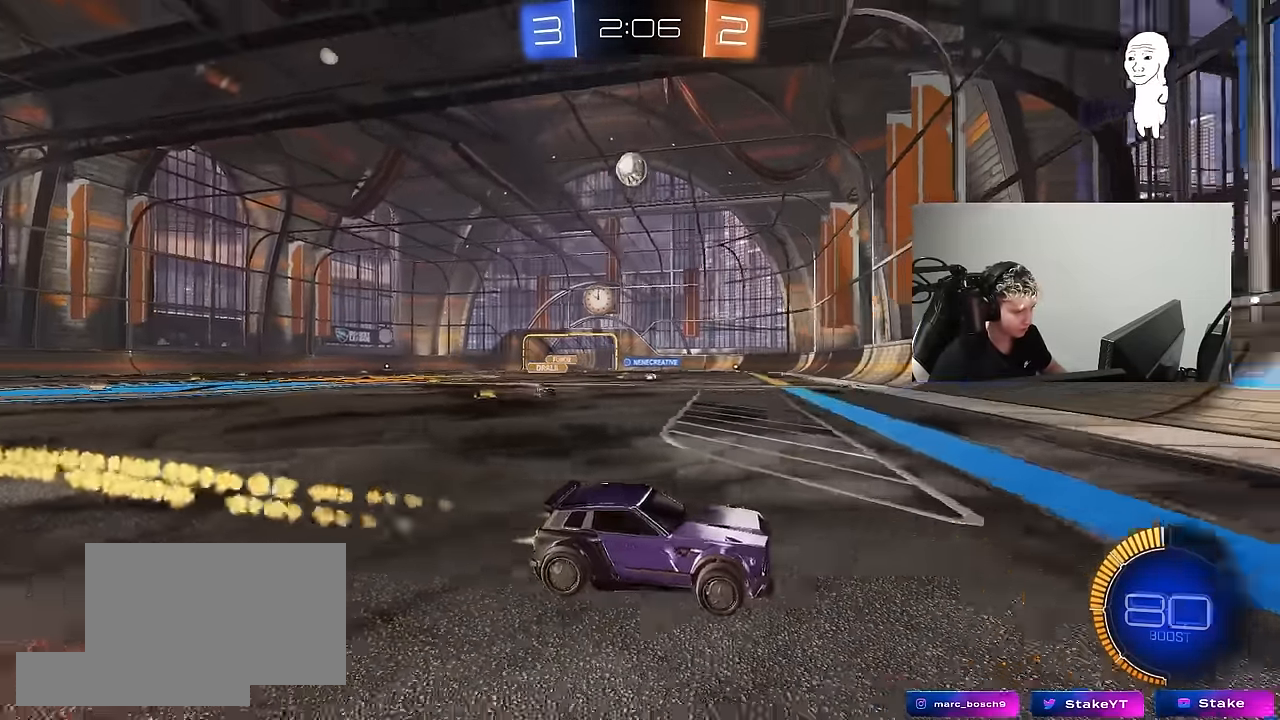
{"keys": ["w"], "mouse": [], "mouse_move": "still", "events": [[117, "a", "up"], [117, "mouse_left", "up"], [267, "mouse_left", "down"], [350, "a", "down"], [400, "mouse_left", "up"], [450, "a", "up"]]}
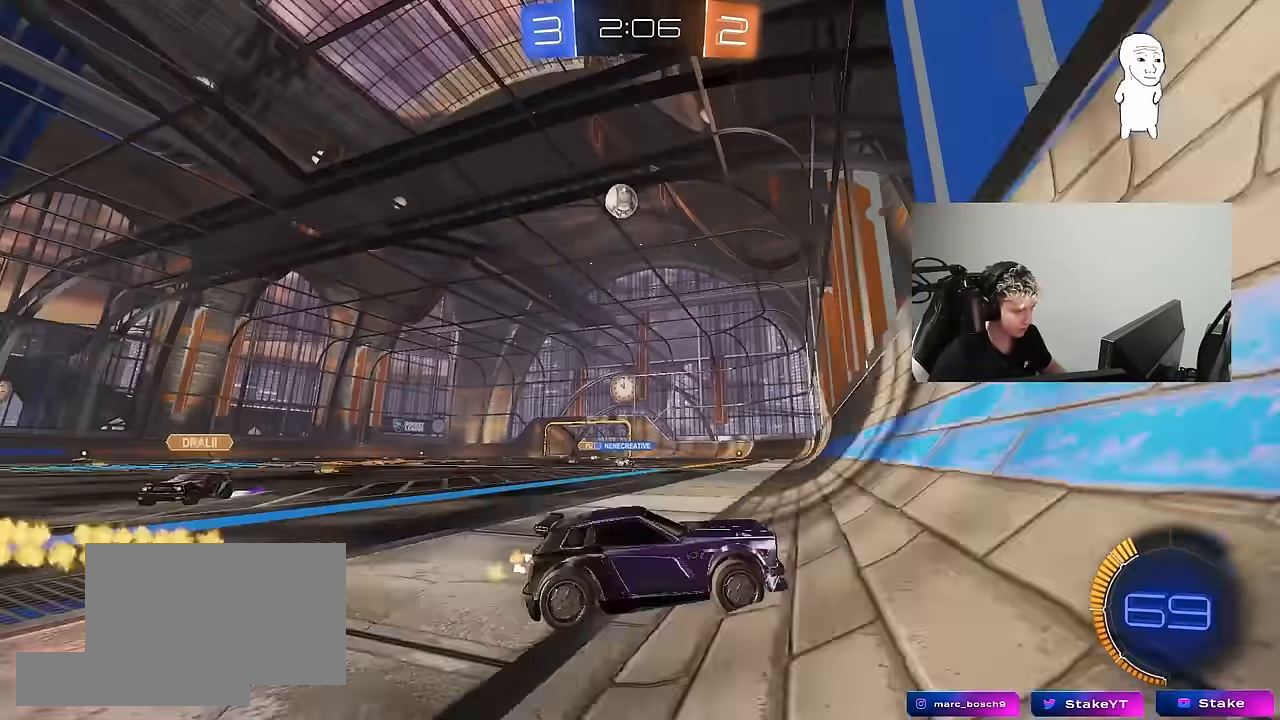
{"keys": ["a", "w"], "mouse": [], "mouse_move": "up", "events": [[100, "a", "down"], [100, "mouse_left", "down"], [233, "a", "up"], [417, "a", "down"], [417, "mouse_left", "up"]]}
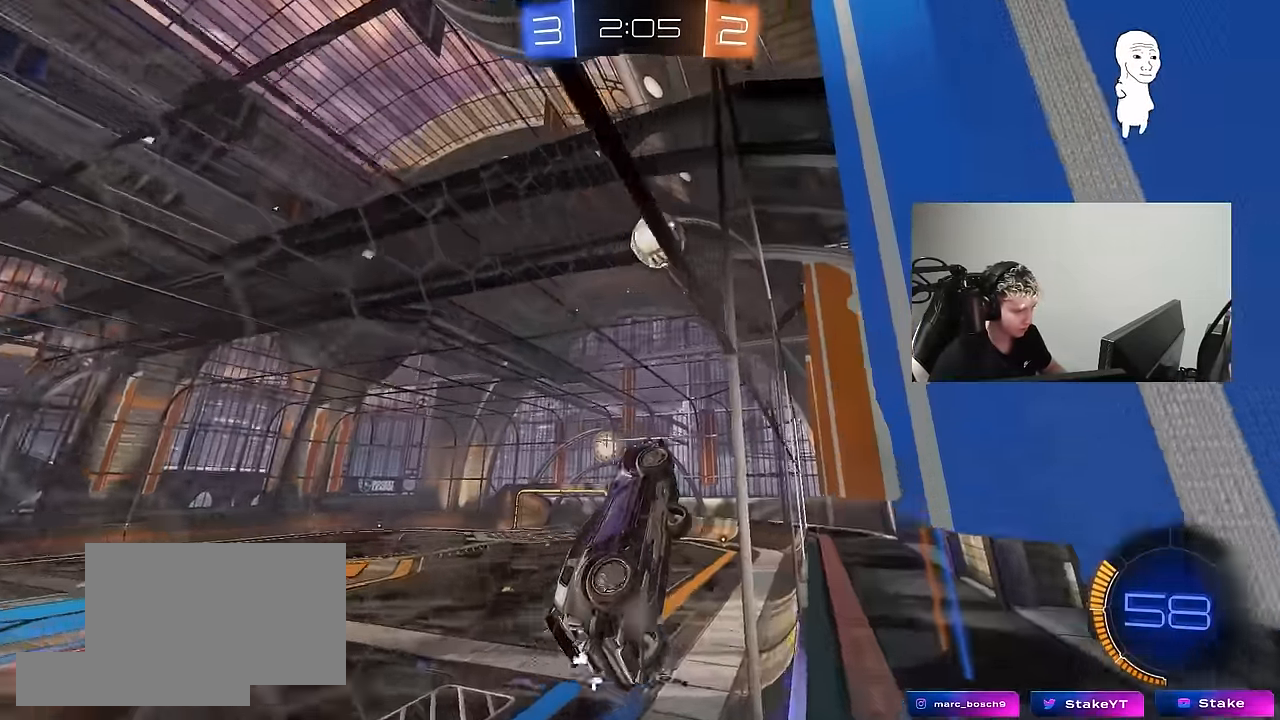
{"keys": ["a", "shift", "w"], "mouse": ["right"], "mouse_move": "up-left", "events": [[17, "a", "up"], [17, "mouse_right", "down"], [17, "w", "up"], [67, "d", "down"], [117, "a", "down"], [117, "s", "down"], [250, "a", "up"], [250, "s", "up"], [300, "mouse_right", "up"], [383, "d", "up"], [433, "a", "down"], [433, "shift", "down"], [433, "w", "down"], [483, "mouse_right", "down"]]}
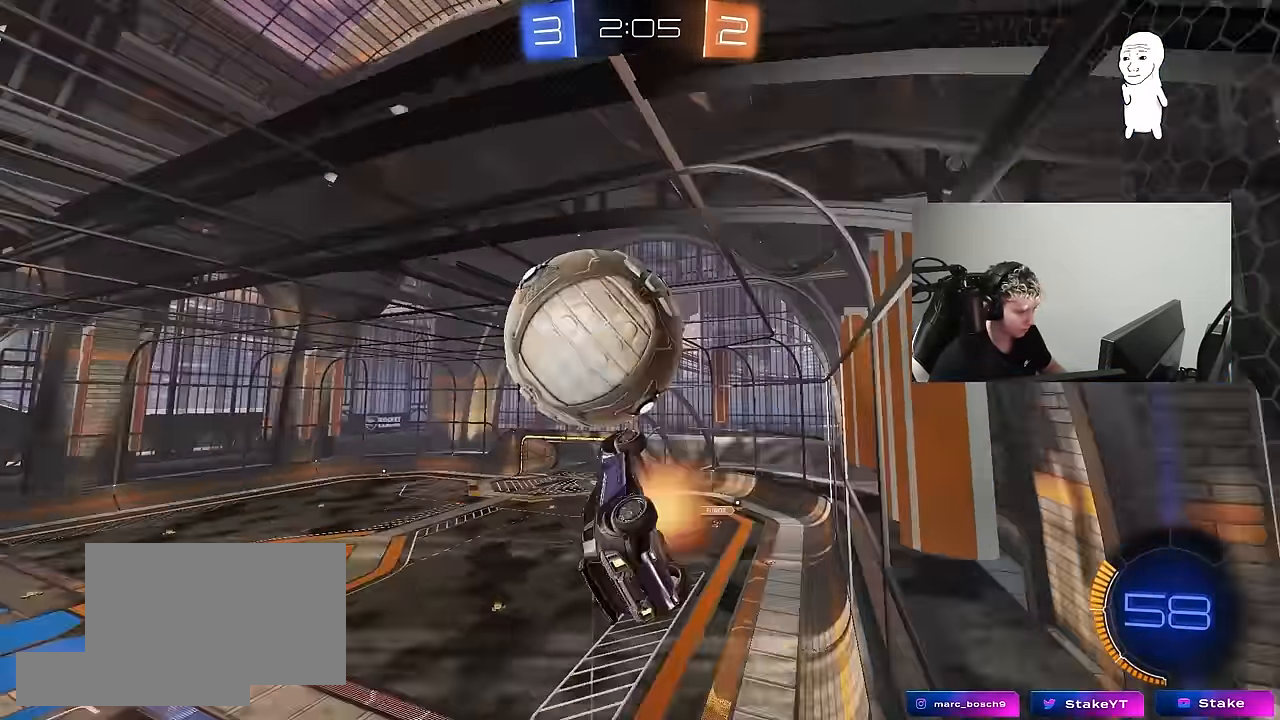
{"keys": ["a"], "mouse": [], "mouse_move": "still", "events": [[33, "s", "down"], [83, "w", "up"], [217, "mouse_right", "up"], [217, "s", "up"], [400, "shift", "up"]]}
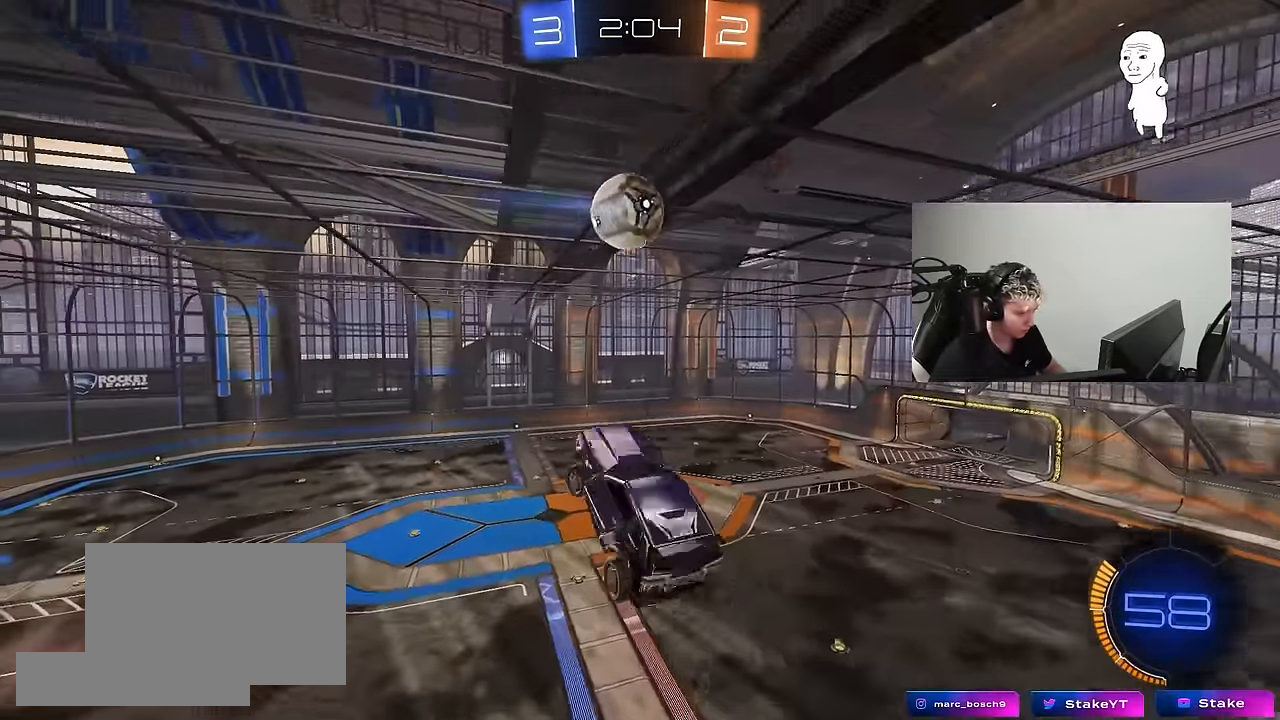
{"keys": ["q", "s"], "mouse": ["left"], "mouse_move": "down", "events": [[50, "s", "down"], [233, "a", "up"], [333, "mouse_left", "down"], [333, "q", "down"]]}
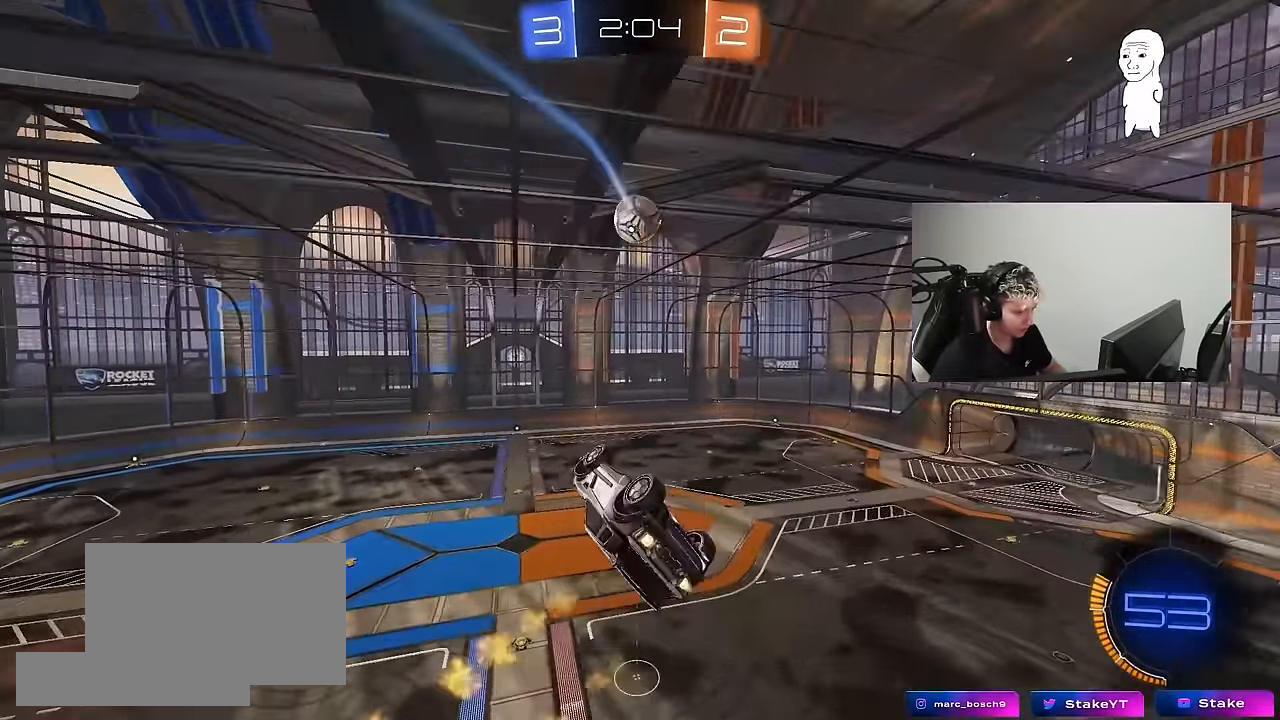
{"keys": ["q"], "mouse": ["left"], "mouse_move": "still", "events": [[17, "a", "down"], [150, "d", "down"], [200, "s", "up"], [250, "d", "up"], [483, "a", "up"]]}
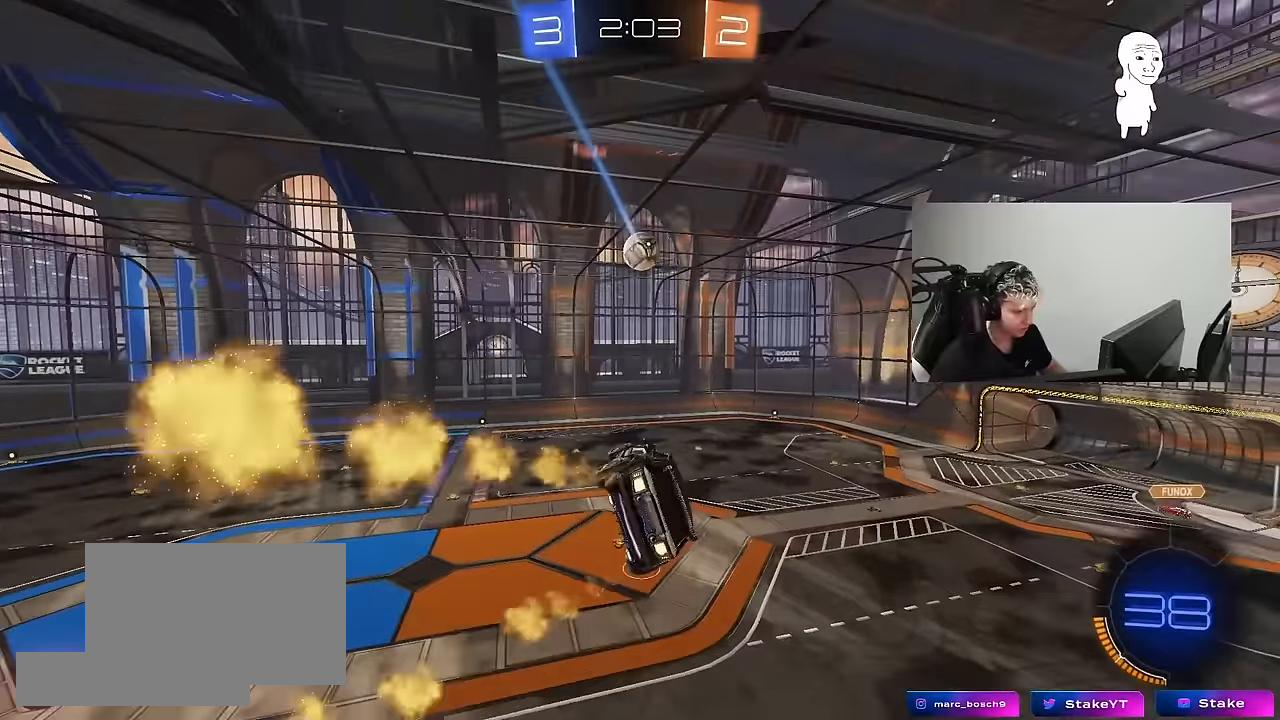
{"keys": [], "mouse": [], "mouse_move": "still", "events": [[33, "q", "up"], [133, "d", "down"], [217, "d", "up"], [217, "mouse_left", "up"], [400, "d", "down"], [450, "d", "up"]]}
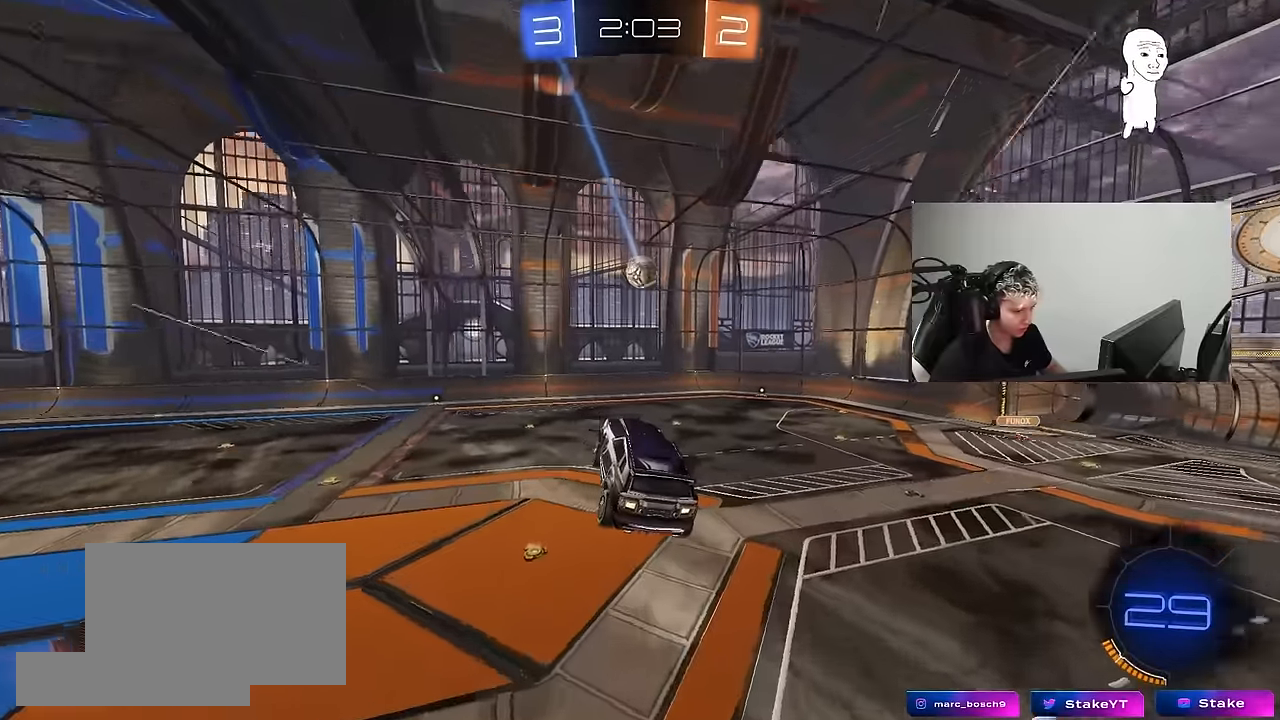
{"keys": ["a", "w"], "mouse": [], "mouse_move": "still", "events": [[50, "shift", "down"], [100, "a", "down"], [133, "a", "up"], [133, "d", "down"], [183, "shift", "up"], [233, "d", "up"], [367, "a", "down"], [417, "w", "down"]]}
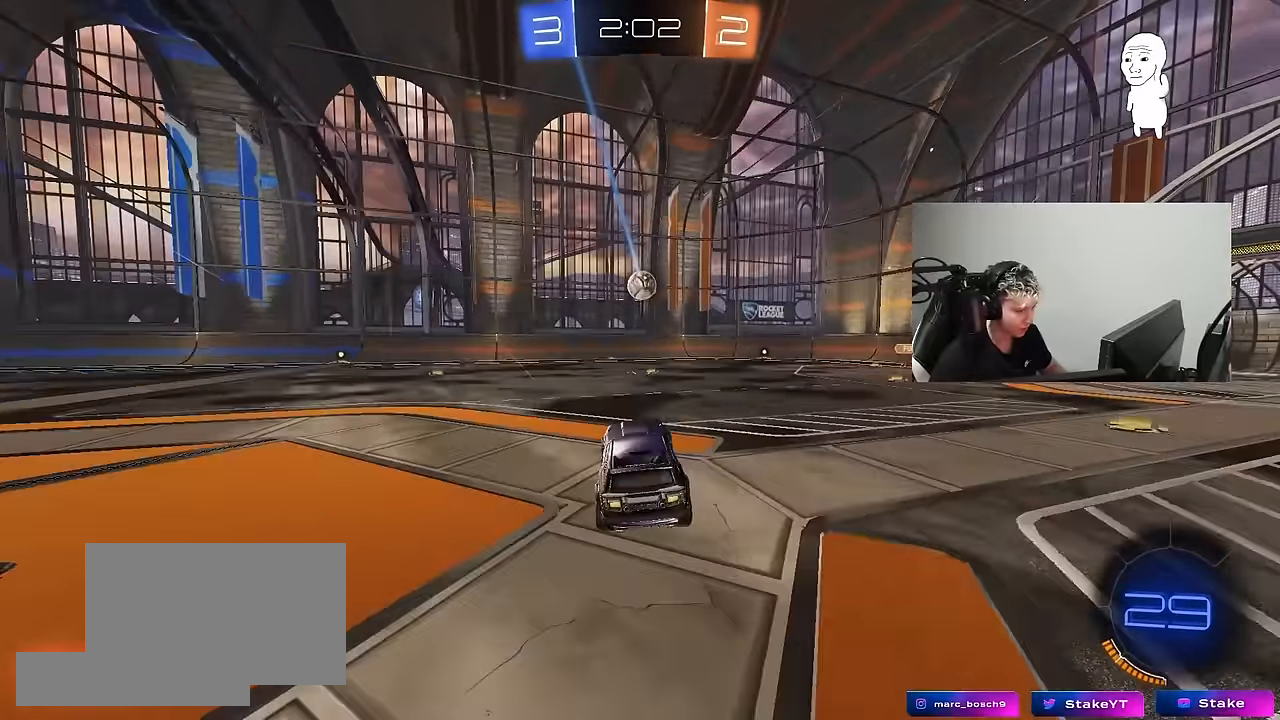
{"keys": ["a", "s", "shift"], "mouse": ["left", "right"], "mouse_move": "still", "events": [[117, "mouse_left", "down"], [300, "a", "up"], [300, "mouse_right", "down"], [300, "space", "down"], [350, "a", "down"], [350, "shift", "down"], [400, "mouse_right", "up"], [400, "space", "up"], [433, "mouse_right", "down"], [483, "s", "down"], [483, "w", "up"]]}
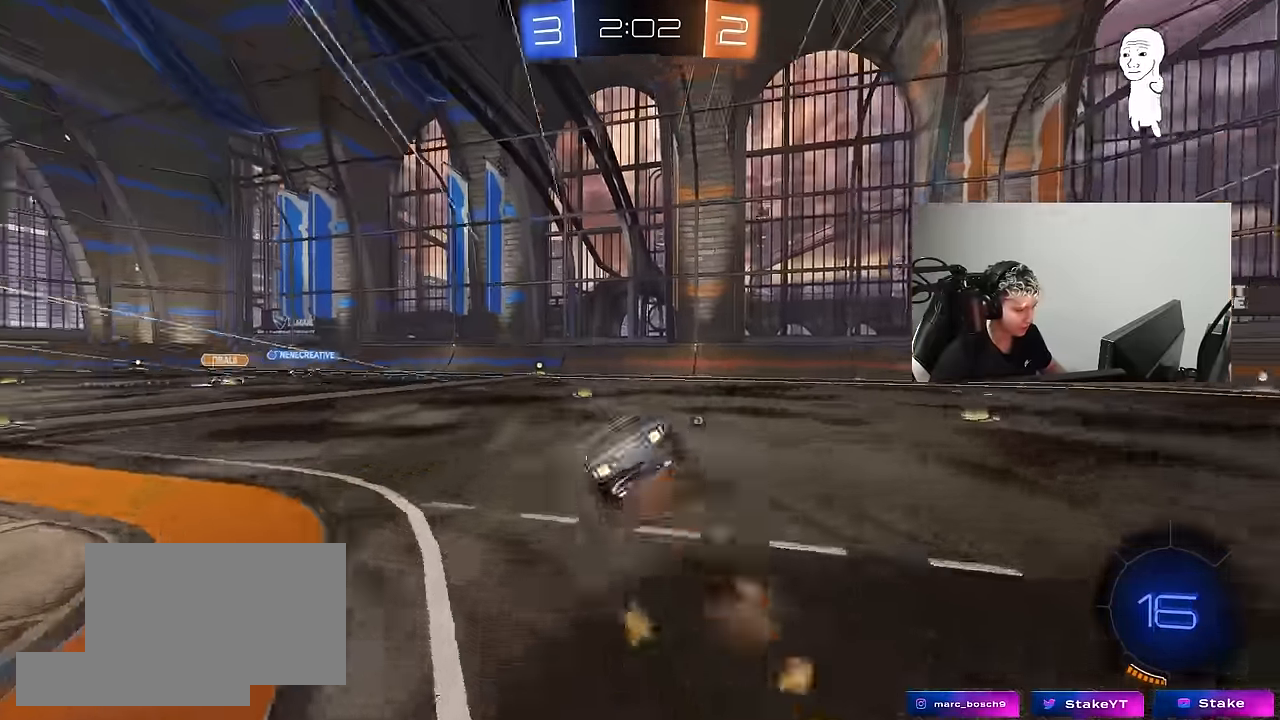
{"keys": ["a", "s", "shift"], "mouse": [], "mouse_move": "still", "events": [[133, "mouse_left", "up"], [133, "mouse_right", "up"], [350, "s", "up"], [500, "s", "down"]]}
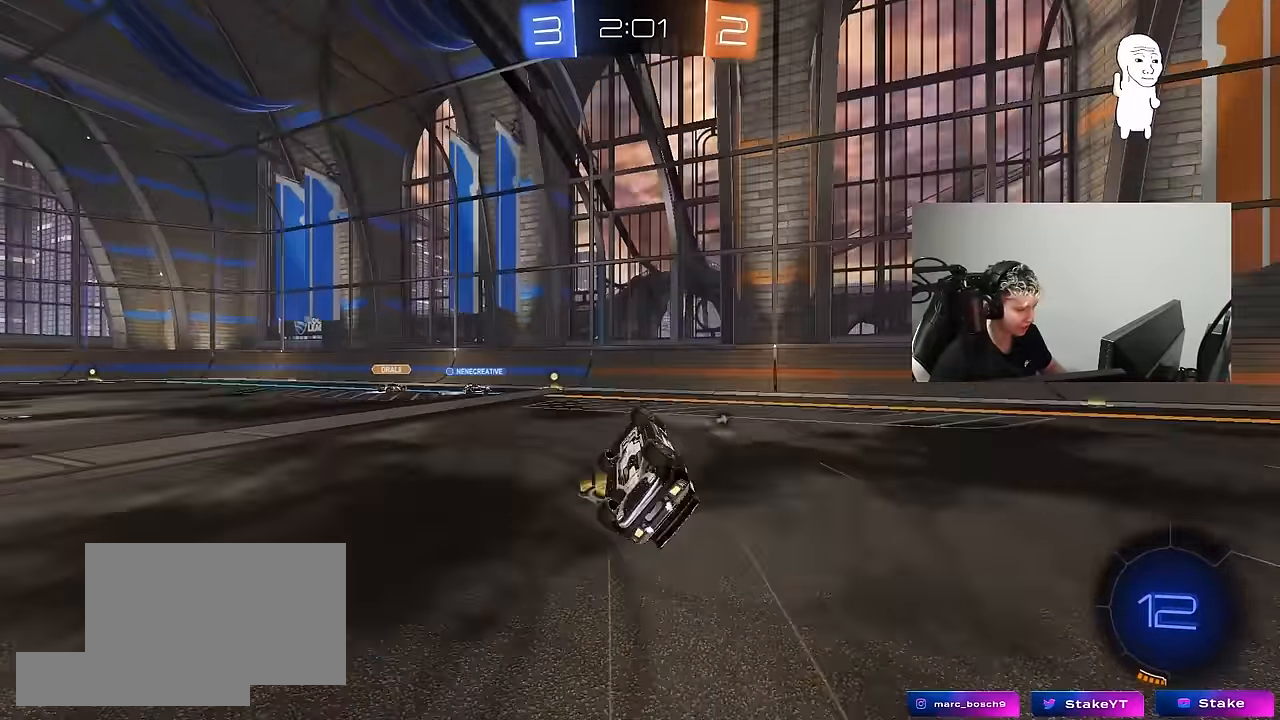
{"keys": ["a", "w"], "mouse": [], "mouse_move": "still", "events": [[150, "s", "up"], [233, "a", "up"], [233, "shift", "up"], [367, "a", "down"], [417, "w", "down"]]}
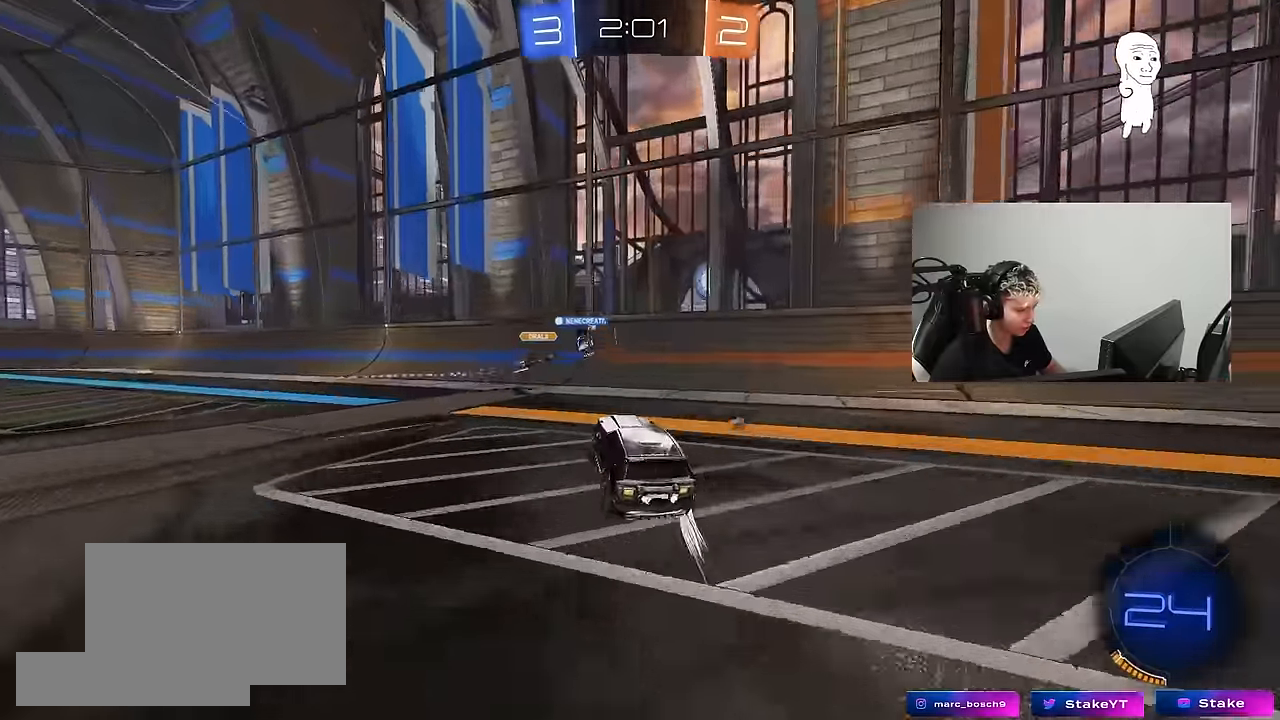
{"keys": ["w"], "mouse": [], "mouse_move": "still", "events": [[67, "space", "down"], [117, "mouse_left", "down"], [200, "space", "up"], [250, "mouse_left", "up"], [483, "a", "up"]]}
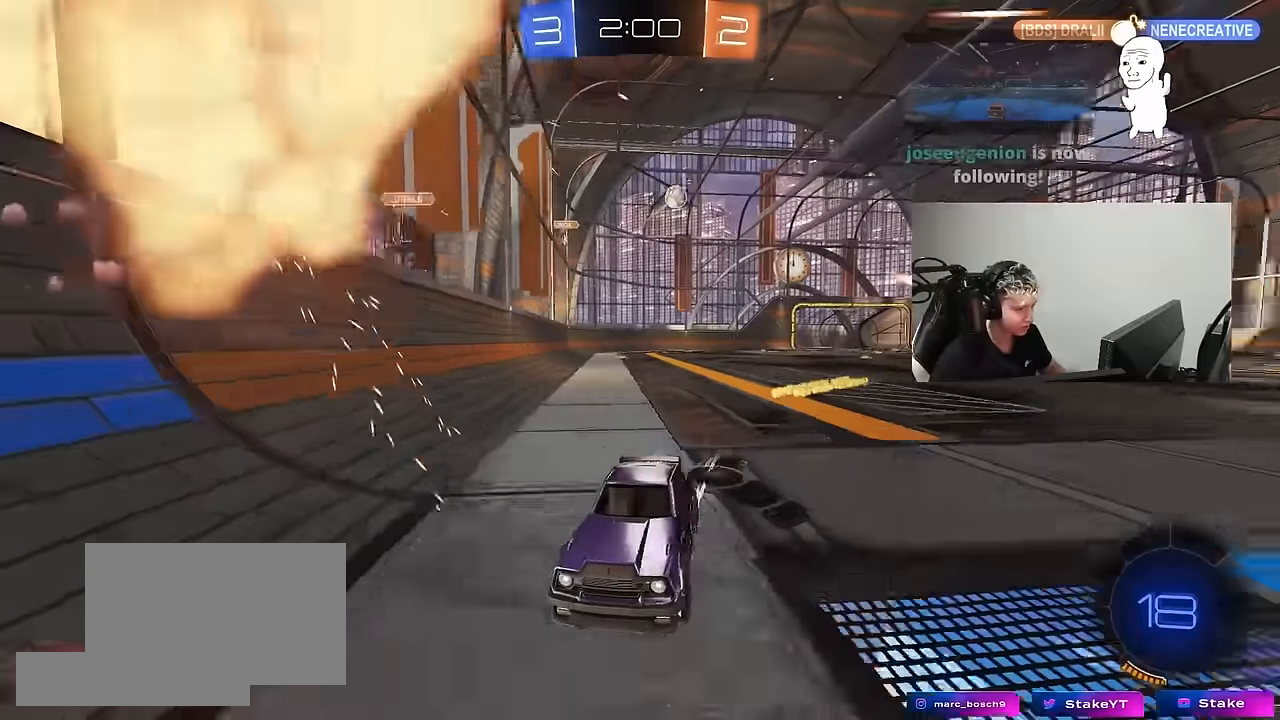
{"keys": ["a", "w"], "mouse": [], "mouse_move": "still", "events": [[216, "a", "down"], [366, "shift", "down"], [450, "shift", "up"]]}
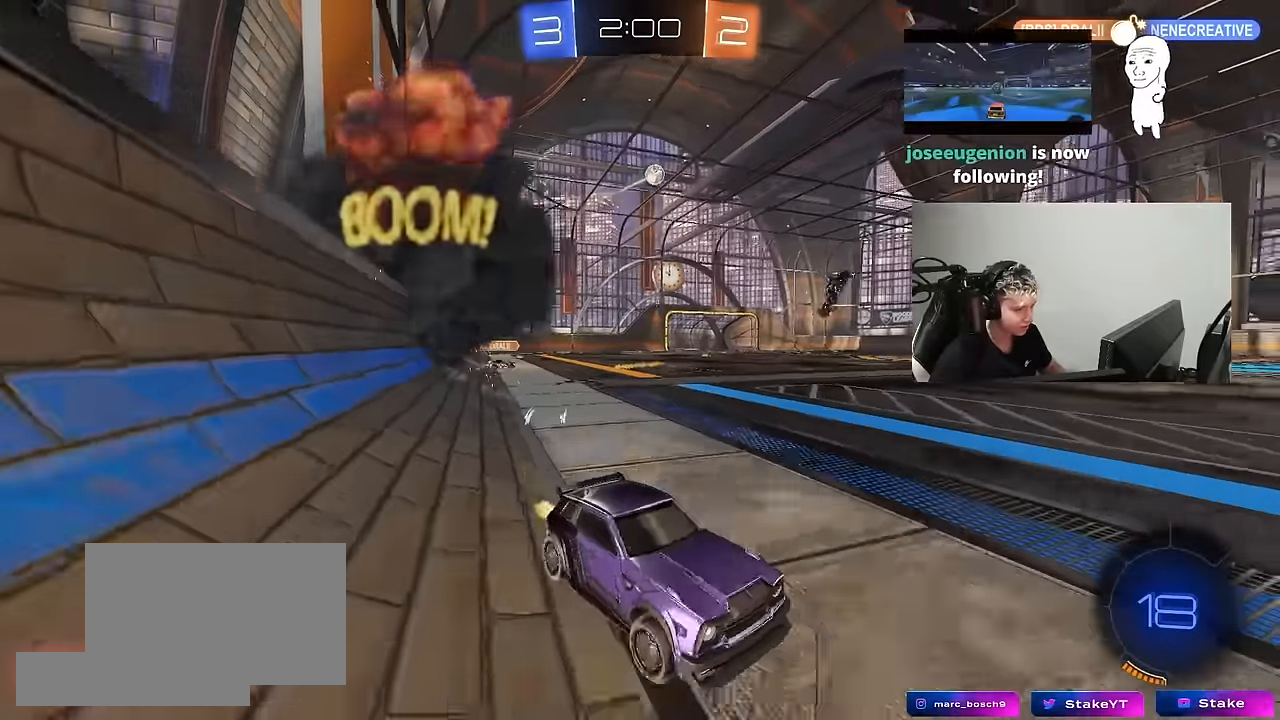
{"keys": ["d", "w"], "mouse": ["left"], "mouse_move": "still", "events": [[50, "shift", "down"], [100, "shift", "up"], [466, "a", "up"], [466, "d", "down"], [466, "mouse_left", "down"]]}
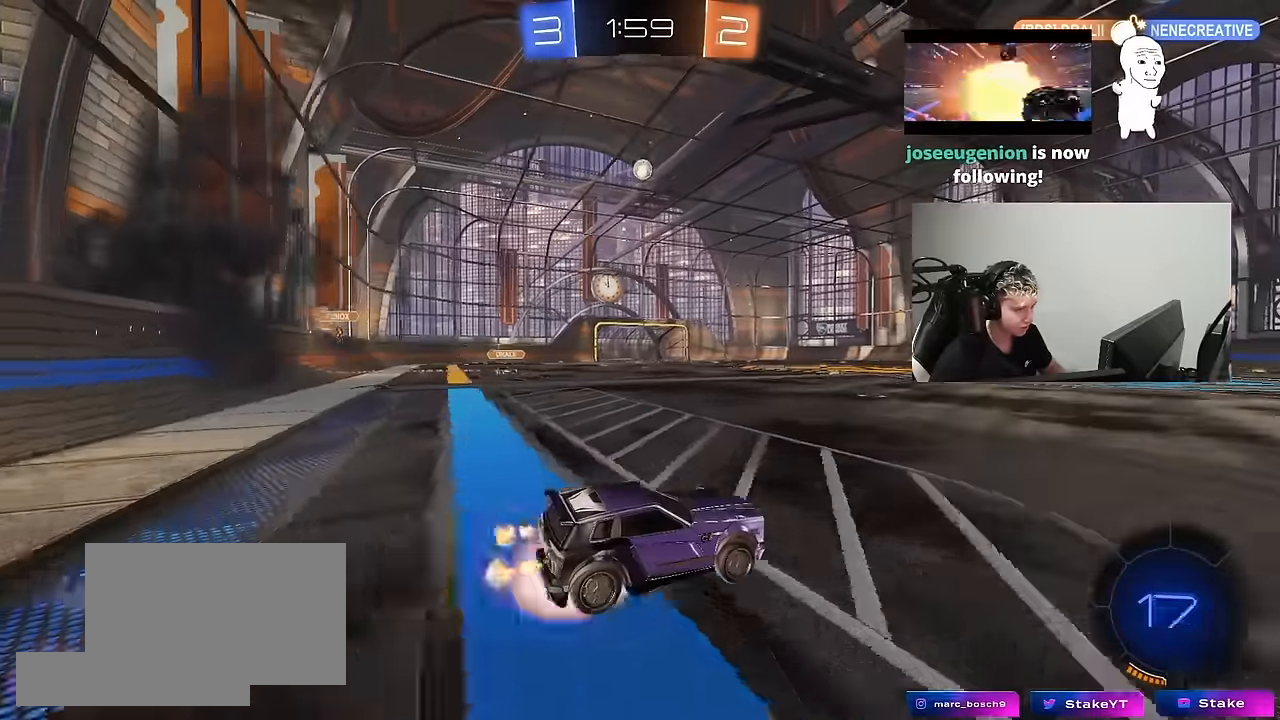
{"keys": ["a", "s", "shift"], "mouse": [], "mouse_move": "still", "events": [[16, "d", "up"], [16, "mouse_right", "down"], [66, "a", "down"], [66, "mouse_right", "up"], [66, "shift", "down"], [116, "mouse_right", "down"], [150, "s", "down"], [150, "w", "up"], [233, "mouse_left", "up"], [300, "mouse_right", "up"]]}
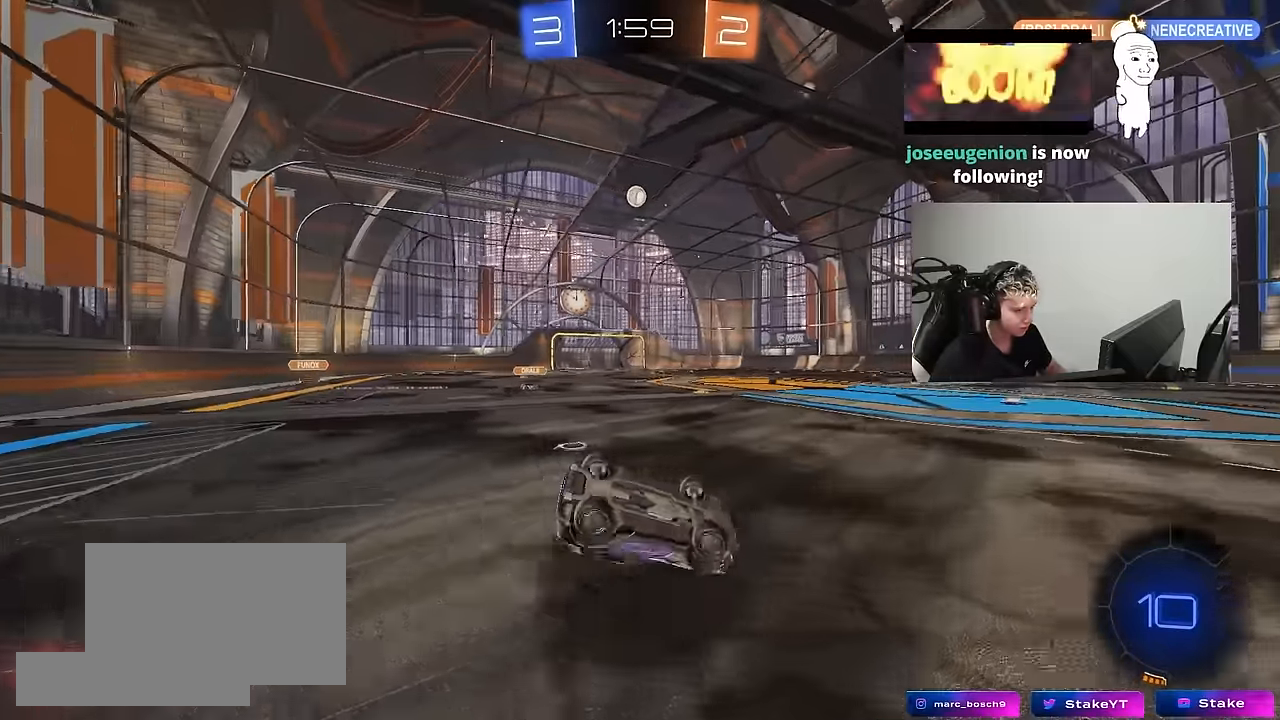
{"keys": [], "mouse": [], "mouse_move": "still", "events": [[83, "s", "up"], [166, "s", "down"], [366, "shift", "up"], [416, "s", "up"], [450, "a", "up"]]}